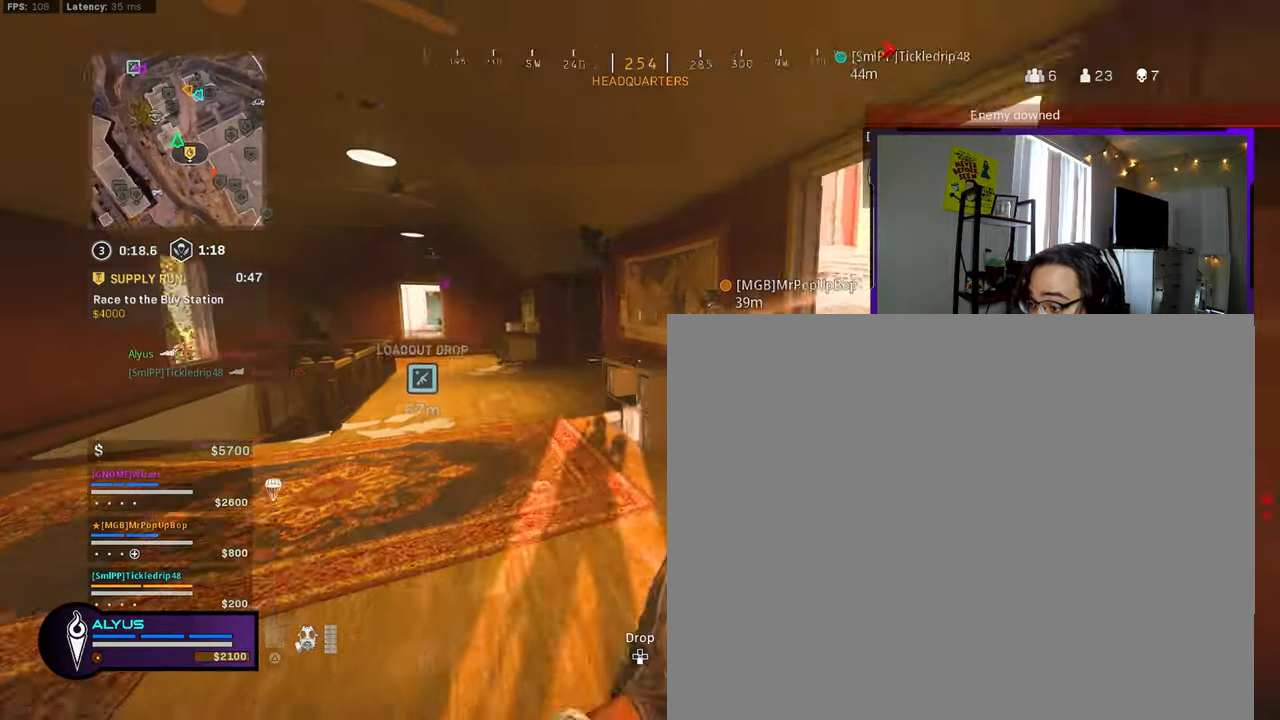
Gameplay with a controller (PlayStation layout); each line is a JSON object with the inputs held at the frame after it. "events" lists button and stick changes between this image and that frame as [ms after this image, input, new state], when the widget could be followed in between.
{"buttons": [], "left_stick": "right", "right_stick": "center", "events": [[50, "right_stick", "center"], [67, "CROSS", "down"], [100, "left_stick", "up-right"], [367, "CROSS", "up"], [400, "SQUARE", "up"], [400, "left_stick", "right"]]}
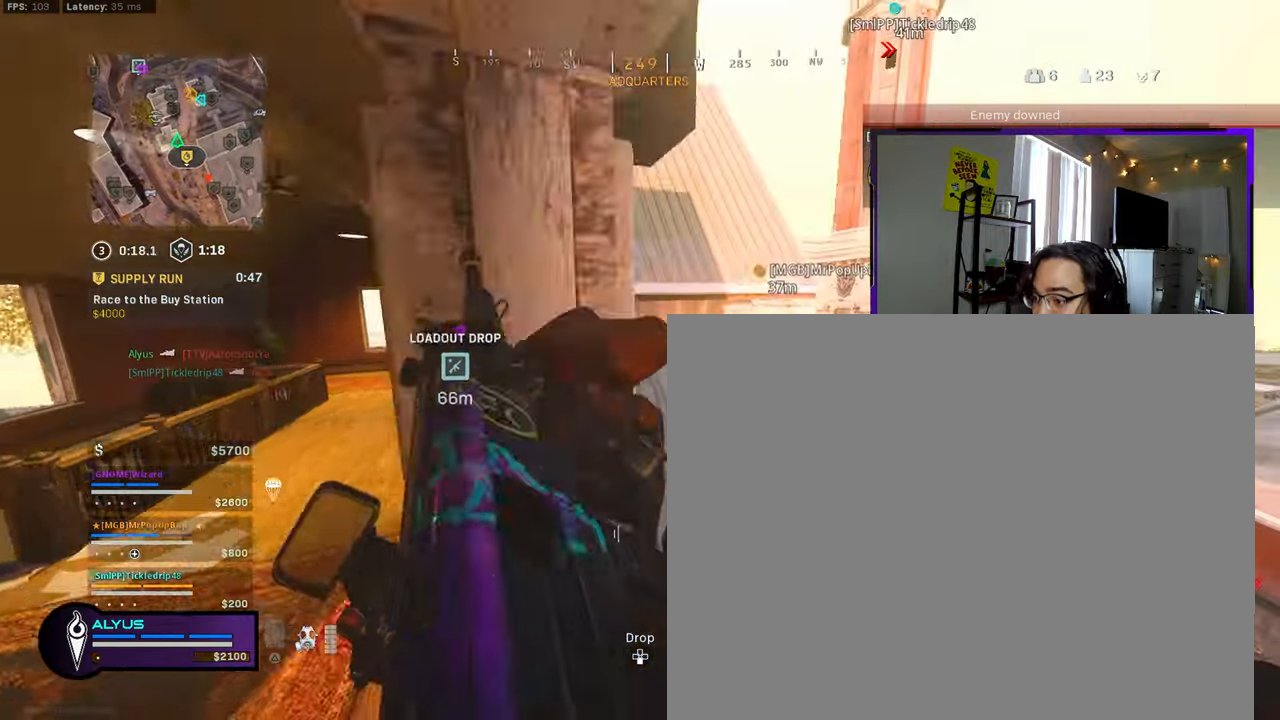
{"buttons": [], "left_stick": "up", "right_stick": "center", "events": [[67, "right_stick", "right"], [266, "left_stick", "up"], [416, "right_stick", "center"]]}
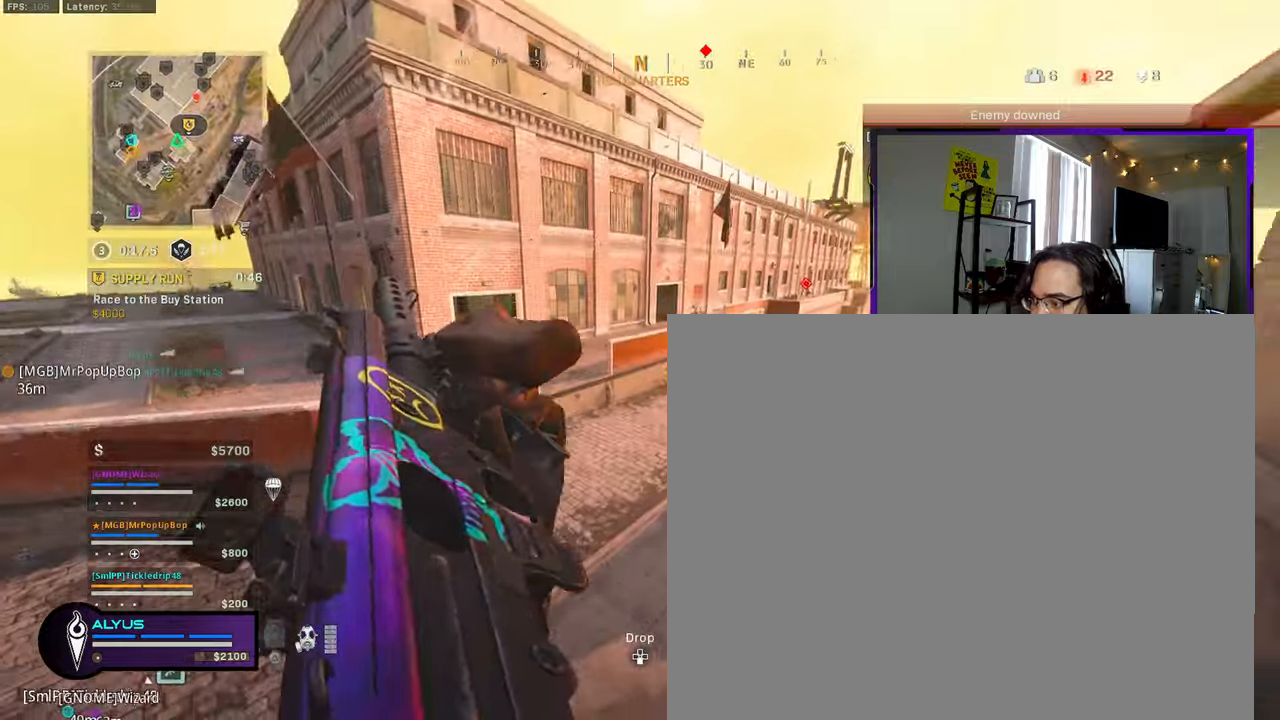
{"buttons": [], "left_stick": "up", "right_stick": "center", "events": [[200, "right_stick", "up-right"], [333, "right_stick", "center"]]}
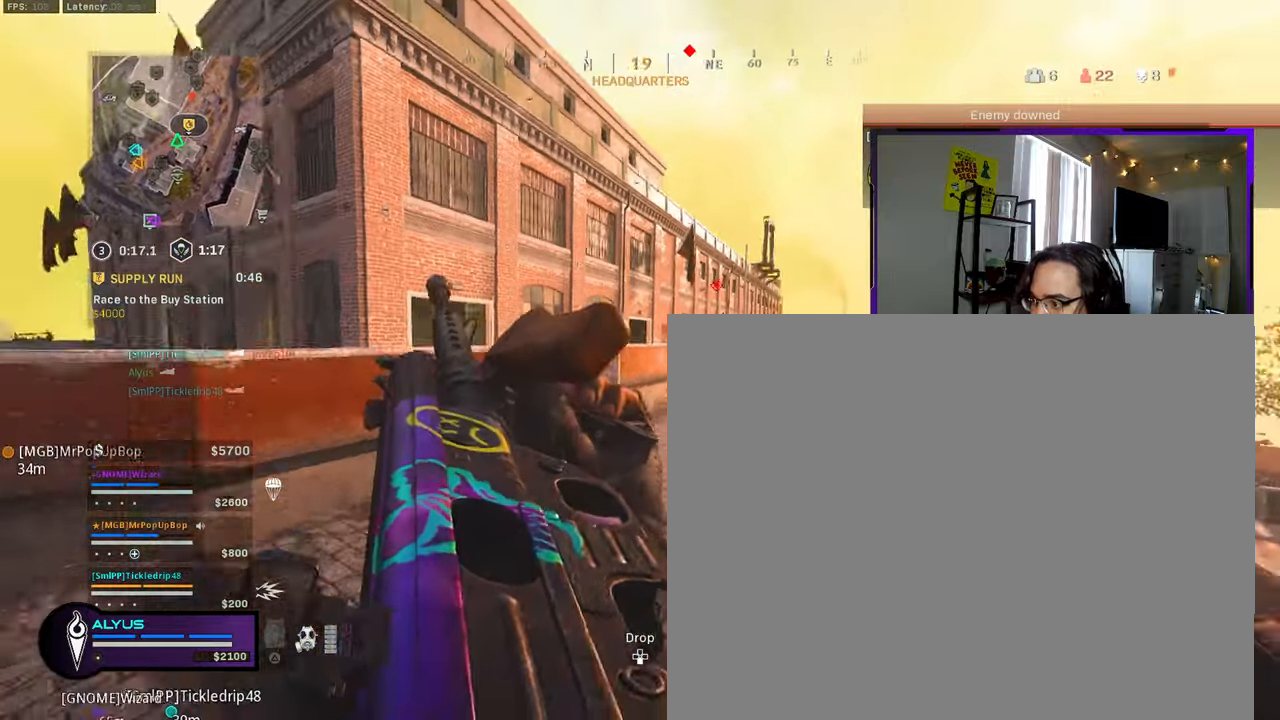
{"buttons": ["R2", "L3"], "left_stick": "up", "right_stick": "up", "events": [[216, "right_stick", "up"], [416, "L3", "down"], [500, "R2", "down"]]}
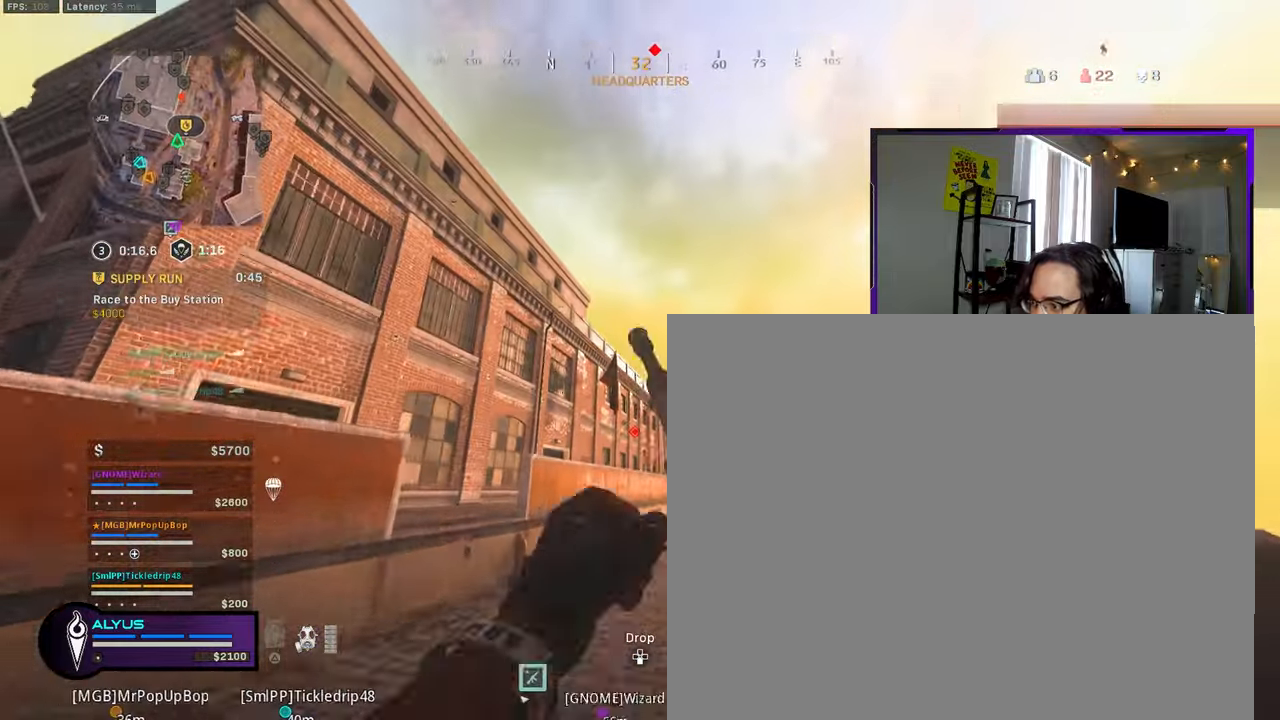
{"buttons": [], "left_stick": "up", "right_stick": "center", "events": [[66, "R2", "up"], [333, "L3", "up"], [400, "right_stick", "center"]]}
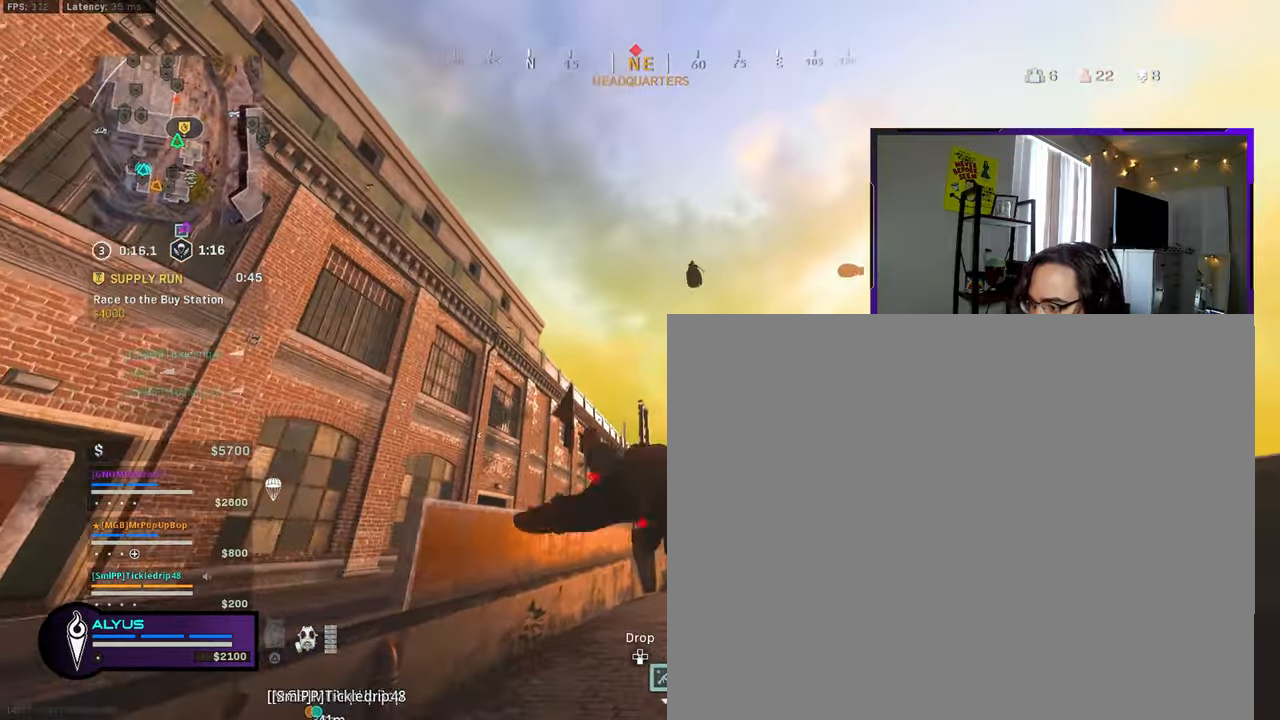
{"buttons": ["L1"], "left_stick": "up-left", "right_stick": "center", "events": [[150, "right_stick", "down-right"], [333, "L1", "down"], [333, "left_stick", "up-right"], [400, "right_stick", "center"], [483, "left_stick", "up-left"]]}
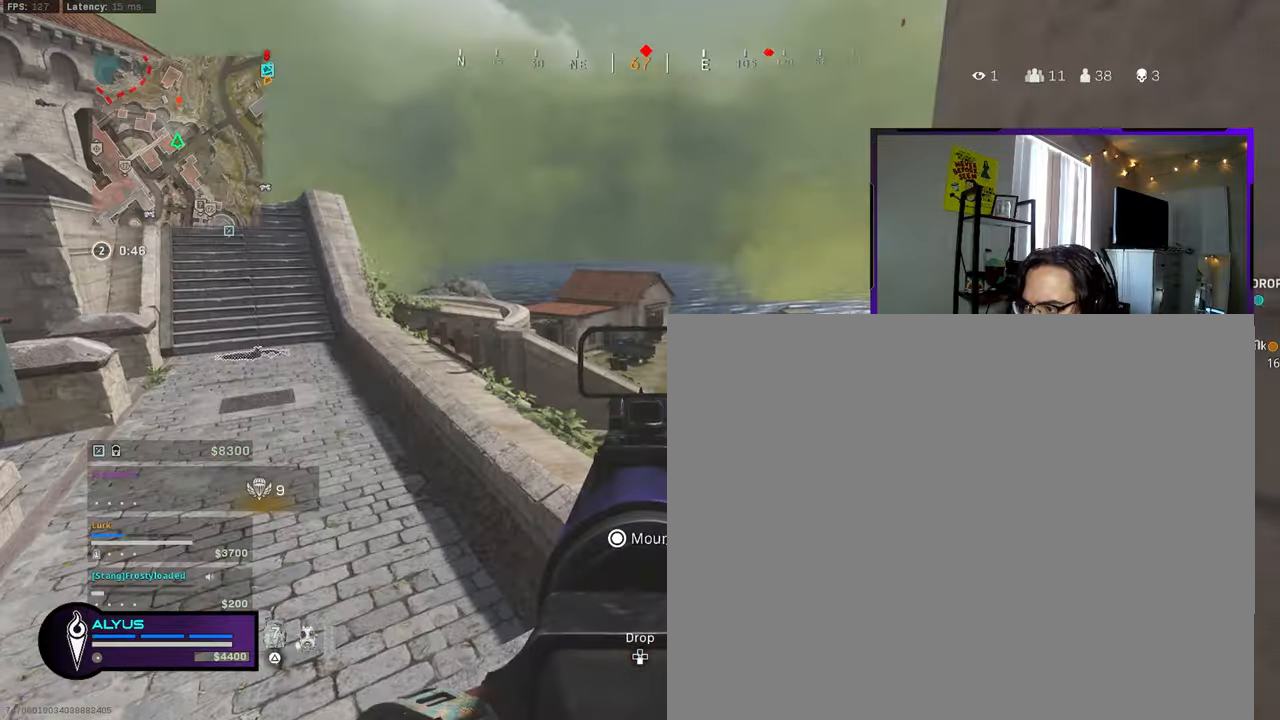
{"buttons": ["L1"], "left_stick": "up-right", "right_stick": "center", "events": [[266, "left_stick", "up-right"]]}